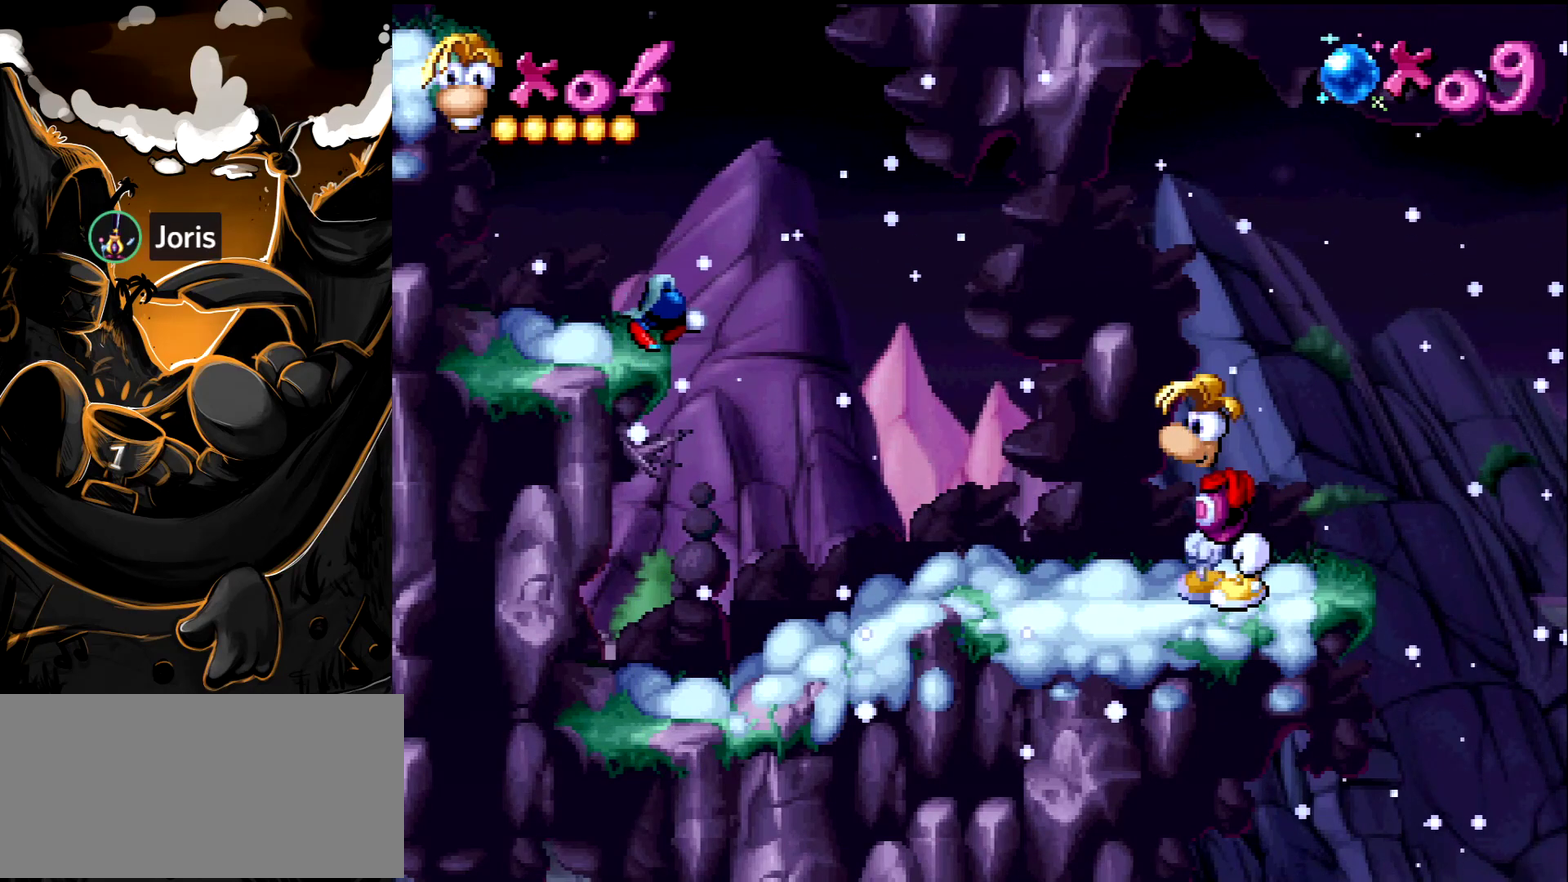
Gameplay with a controller (PlayStation layout); each line is a JSON object with the inputs held at the frame after it. "events" lists button and stick changes between this image and that frame as [ms after this image, input, new state], when the widget could be followed in between. Not read: L3 R3.
{"buttons": ["DPAD_LEFT"], "events": [[100, "DPAD_LEFT", "down"]]}
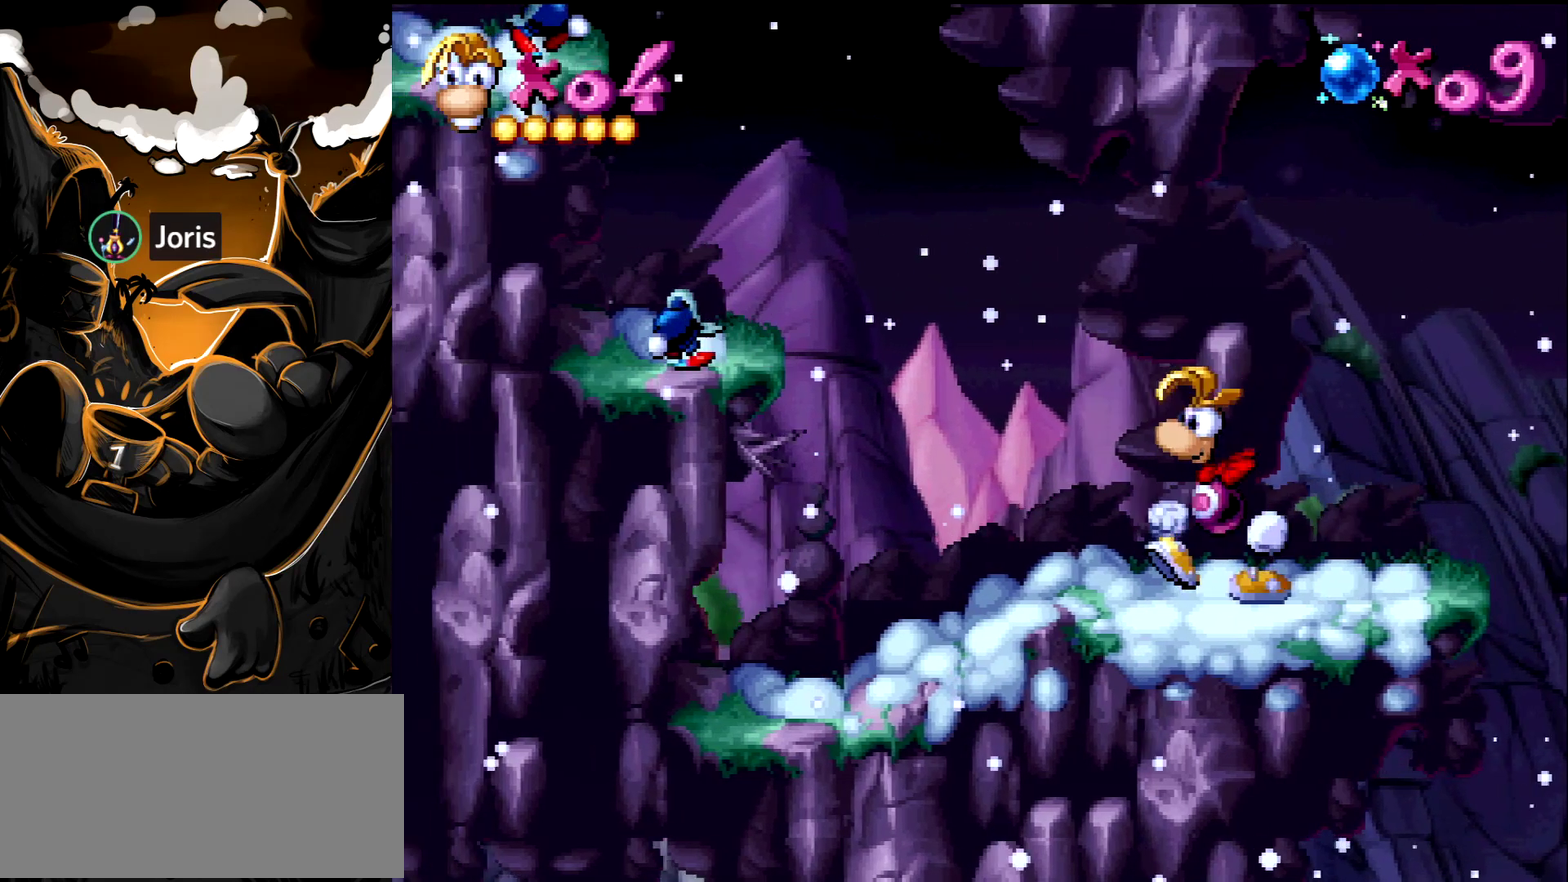
{"buttons": ["CROSS", "SQUARE", "DPAD_LEFT"], "events": [[217, "CROSS", "down"], [400, "SQUARE", "down"]]}
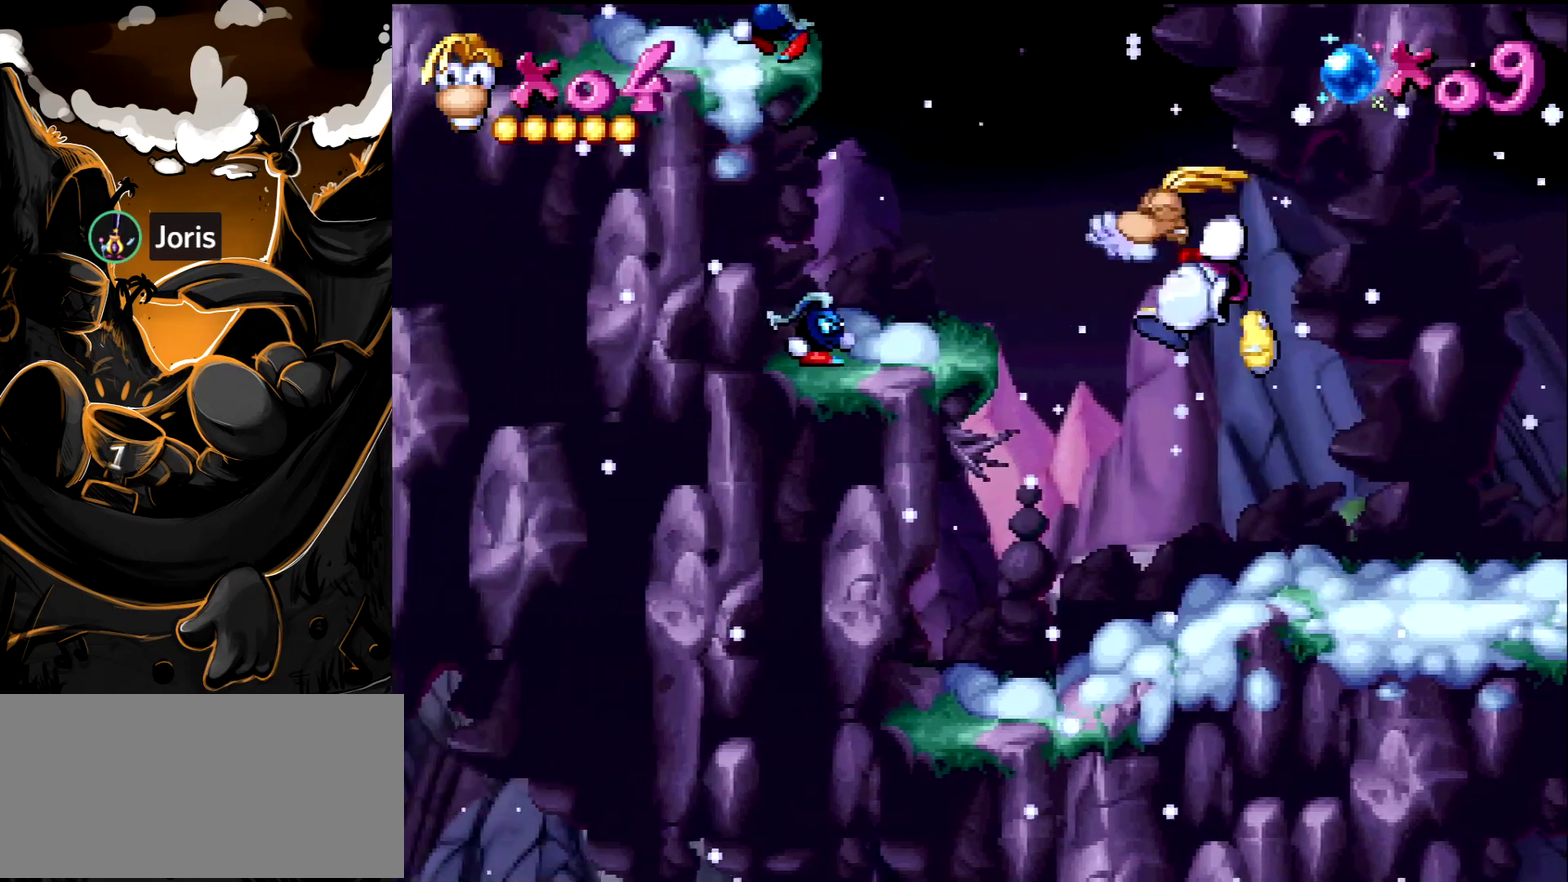
{"buttons": [], "events": [[117, "CROSS", "up"], [150, "SQUARE", "up"], [400, "DPAD_LEFT", "up"]]}
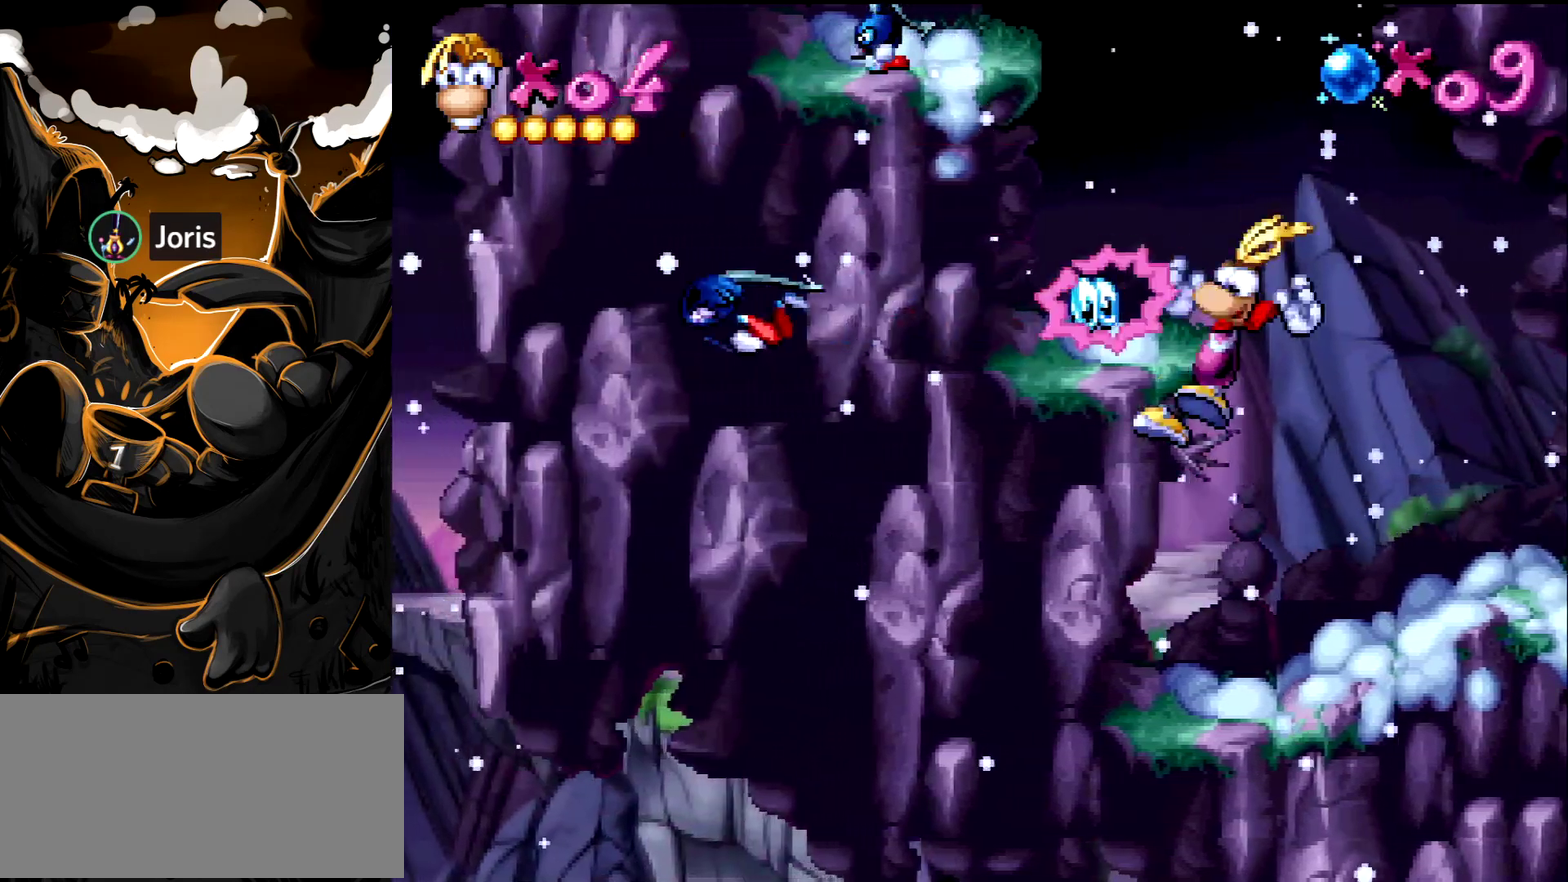
{"buttons": ["DPAD_RIGHT"], "events": [[450, "DPAD_RIGHT", "down"]]}
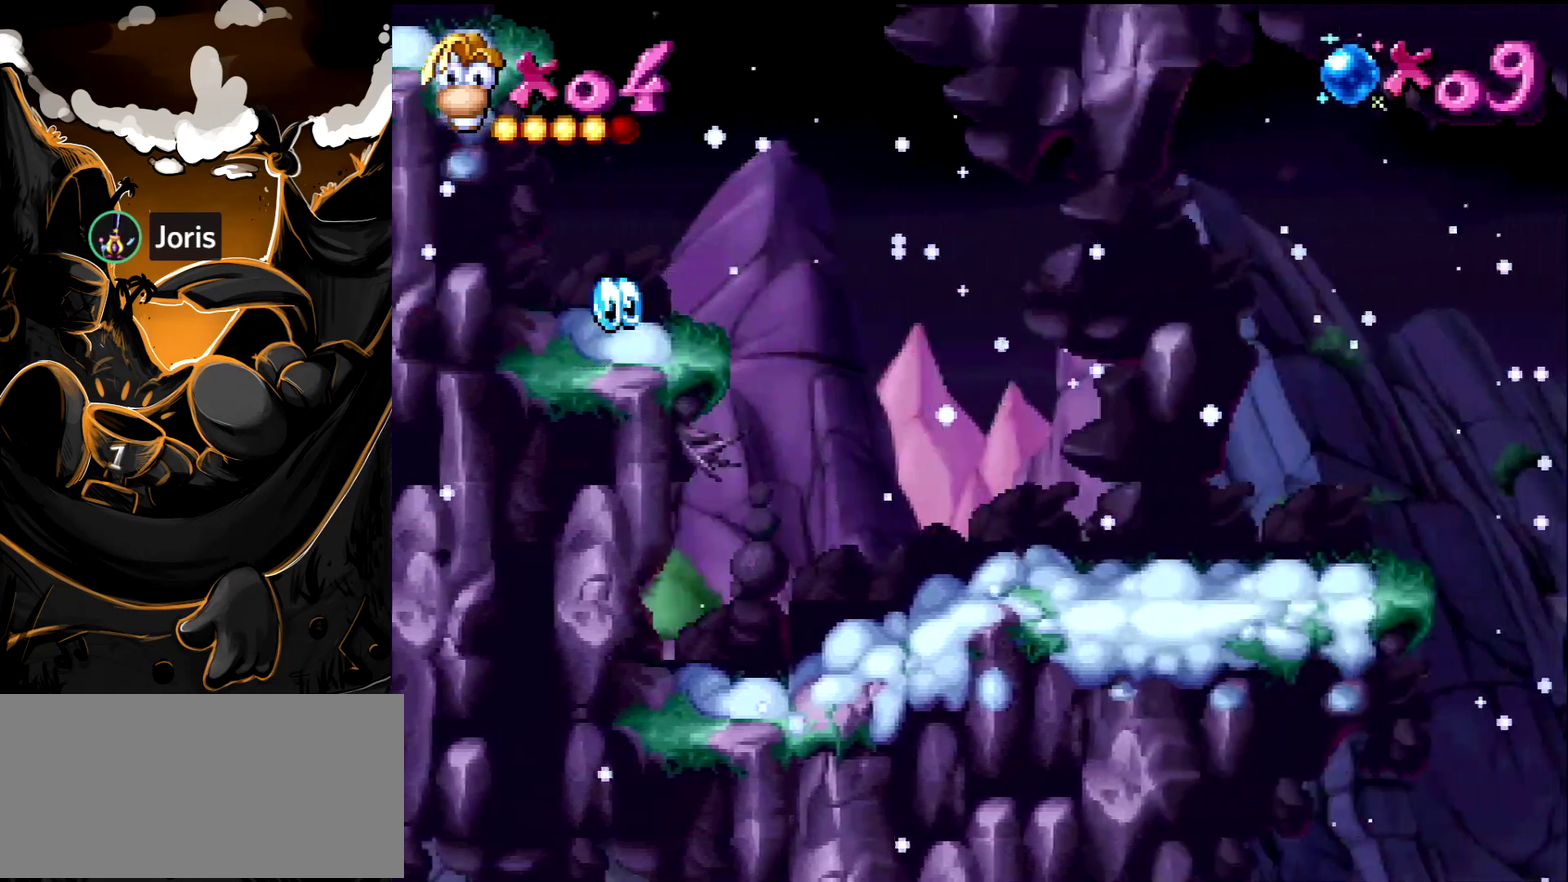
{"buttons": ["DPAD_RIGHT"], "events": []}
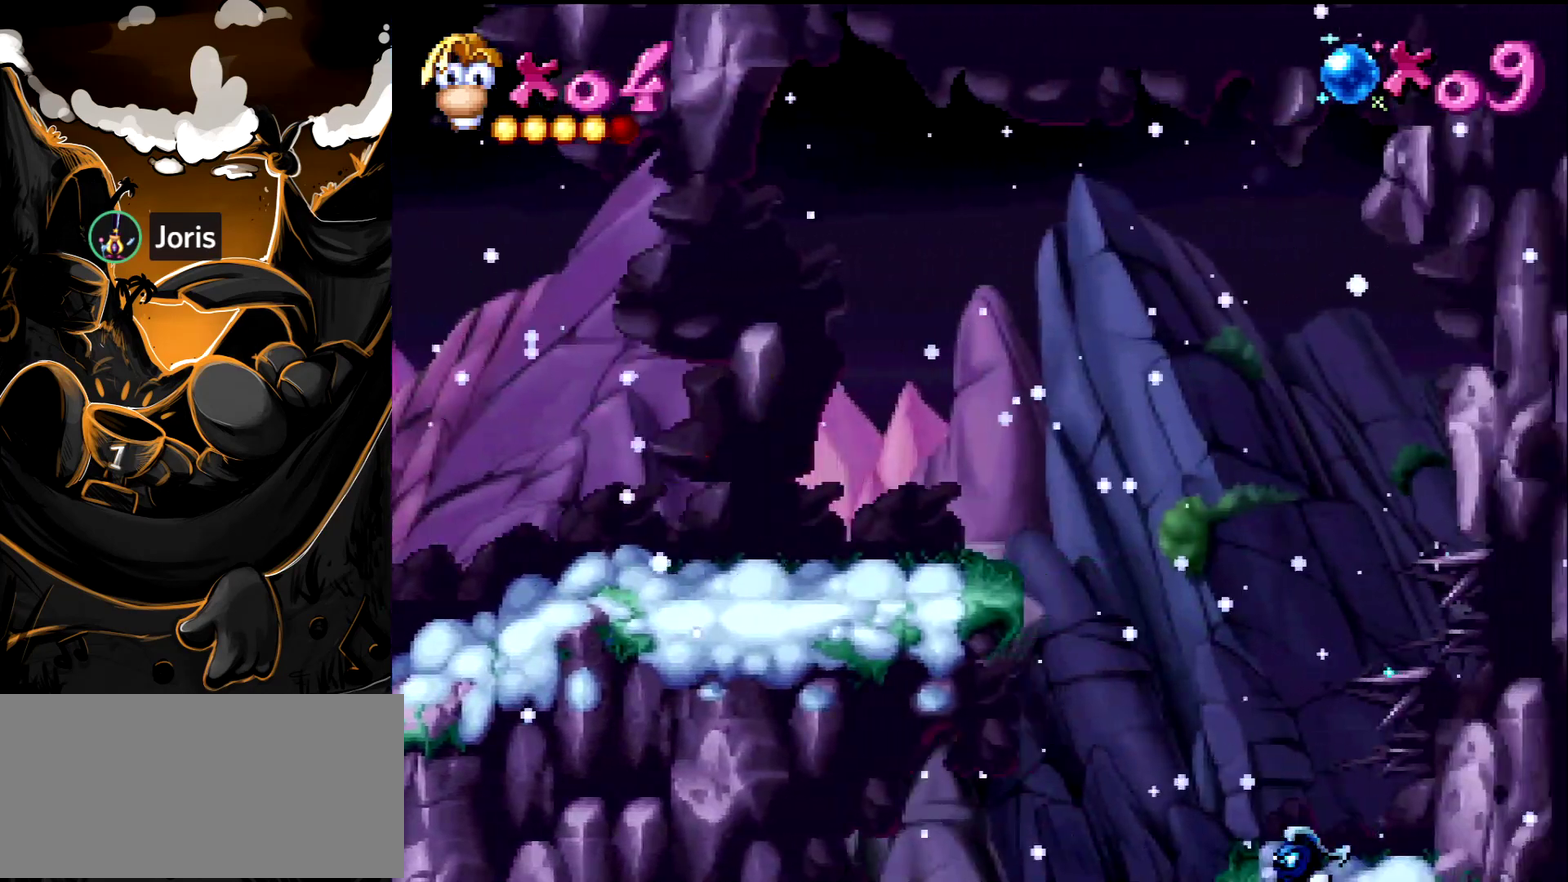
{"buttons": [], "events": [[33, "DPAD_RIGHT", "up"], [217, "DPAD_LEFT", "down"], [333, "DPAD_LEFT", "up"]]}
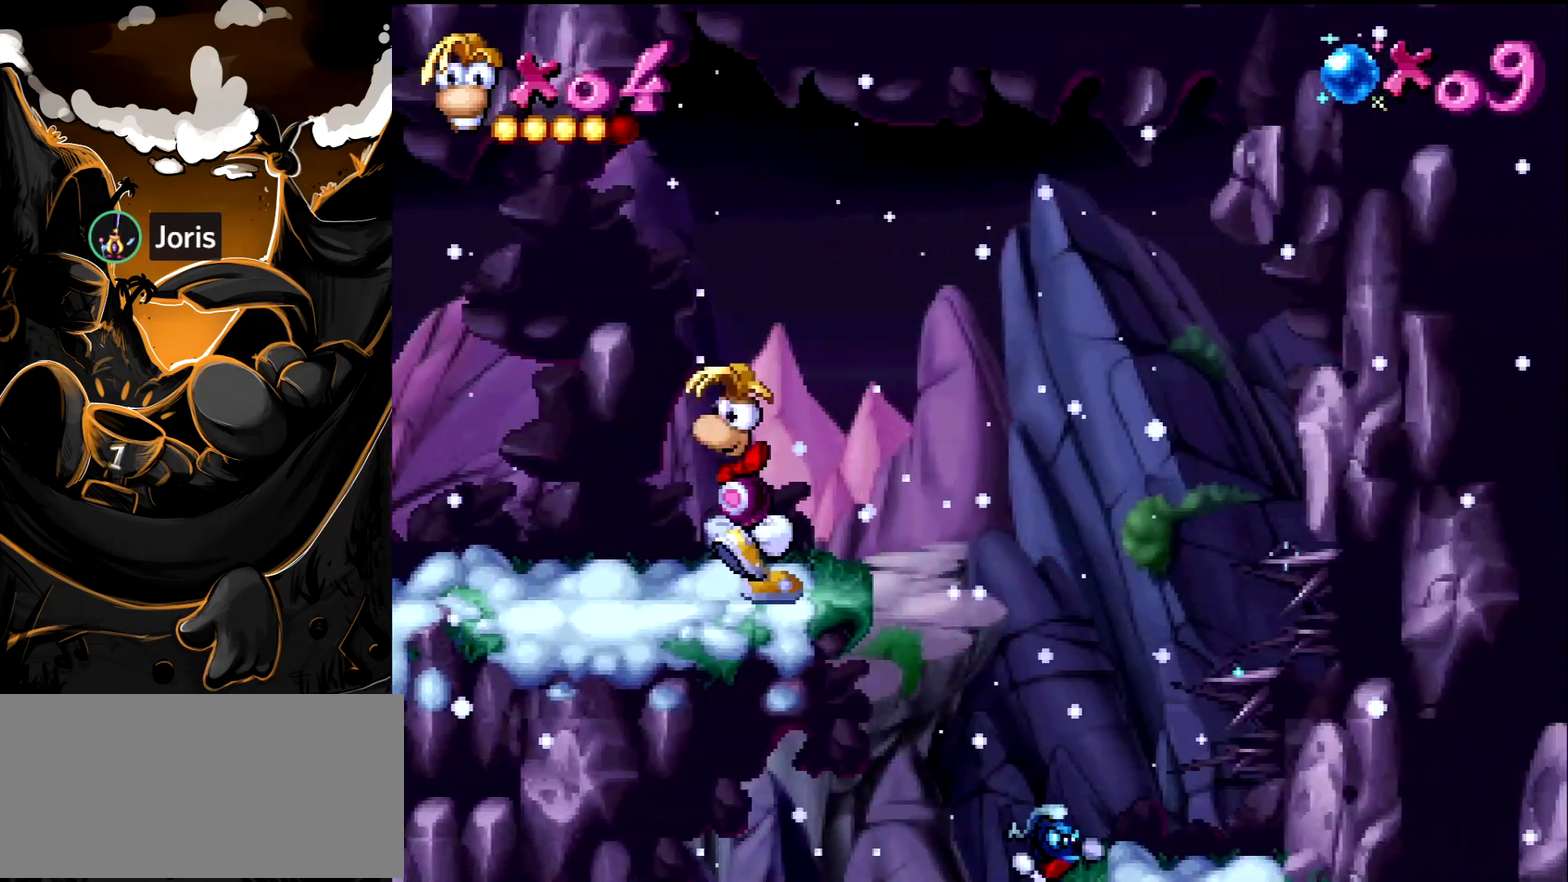
{"buttons": [], "events": []}
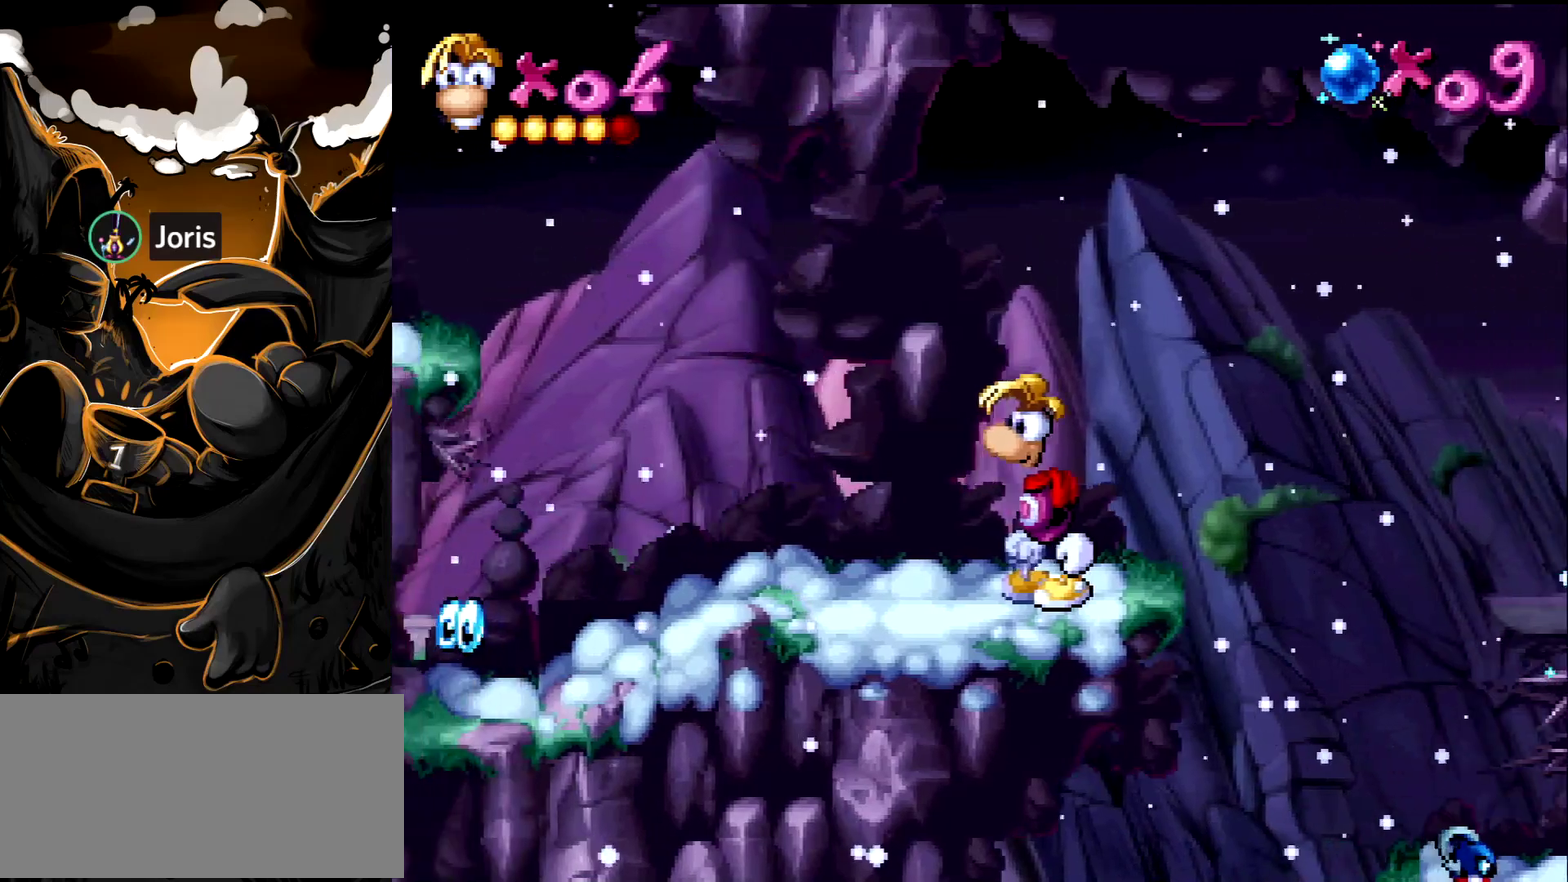
{"buttons": ["DPAD_LEFT"], "events": [[317, "DPAD_LEFT", "down"]]}
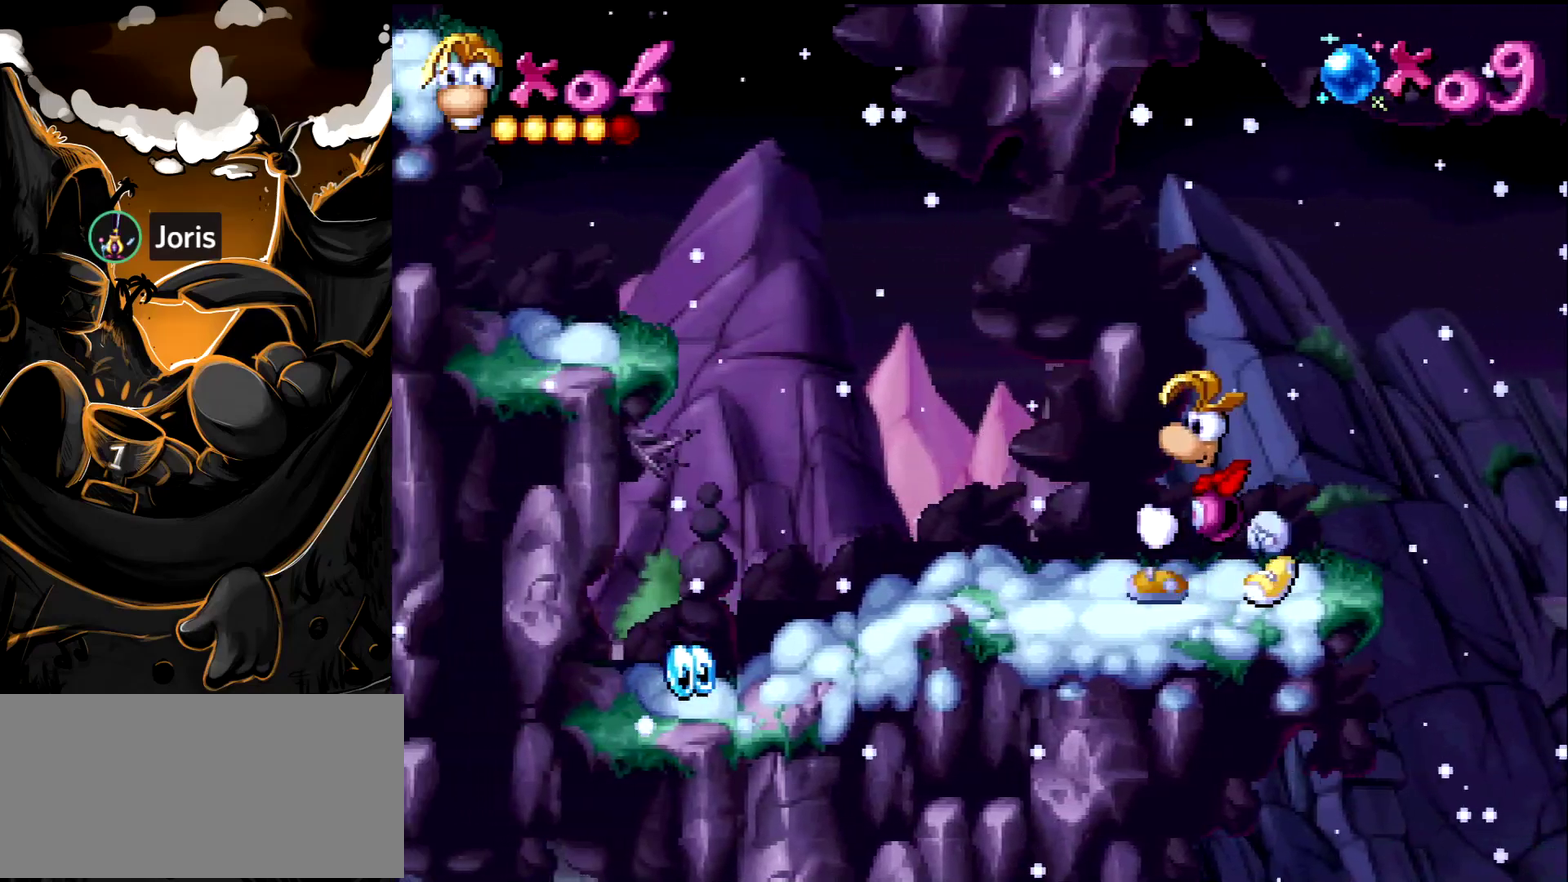
{"buttons": ["CROSS", "DPAD_LEFT"], "events": [[500, "CROSS", "down"]]}
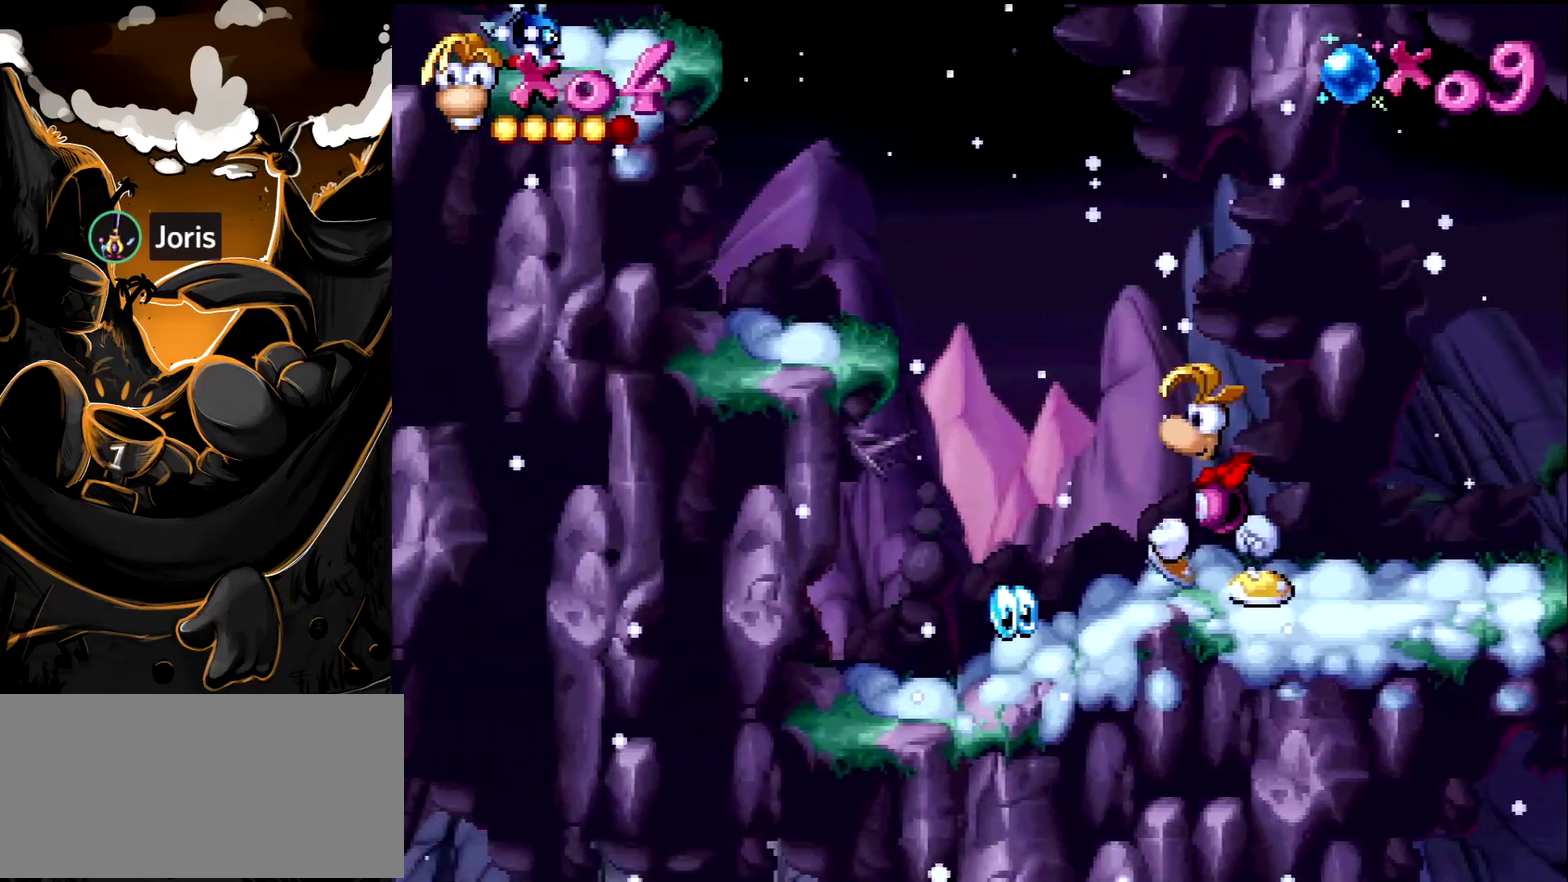
{"buttons": ["DPAD_LEFT"], "events": [[183, "SQUARE", "down"], [433, "CROSS", "up"], [433, "SQUARE", "up"]]}
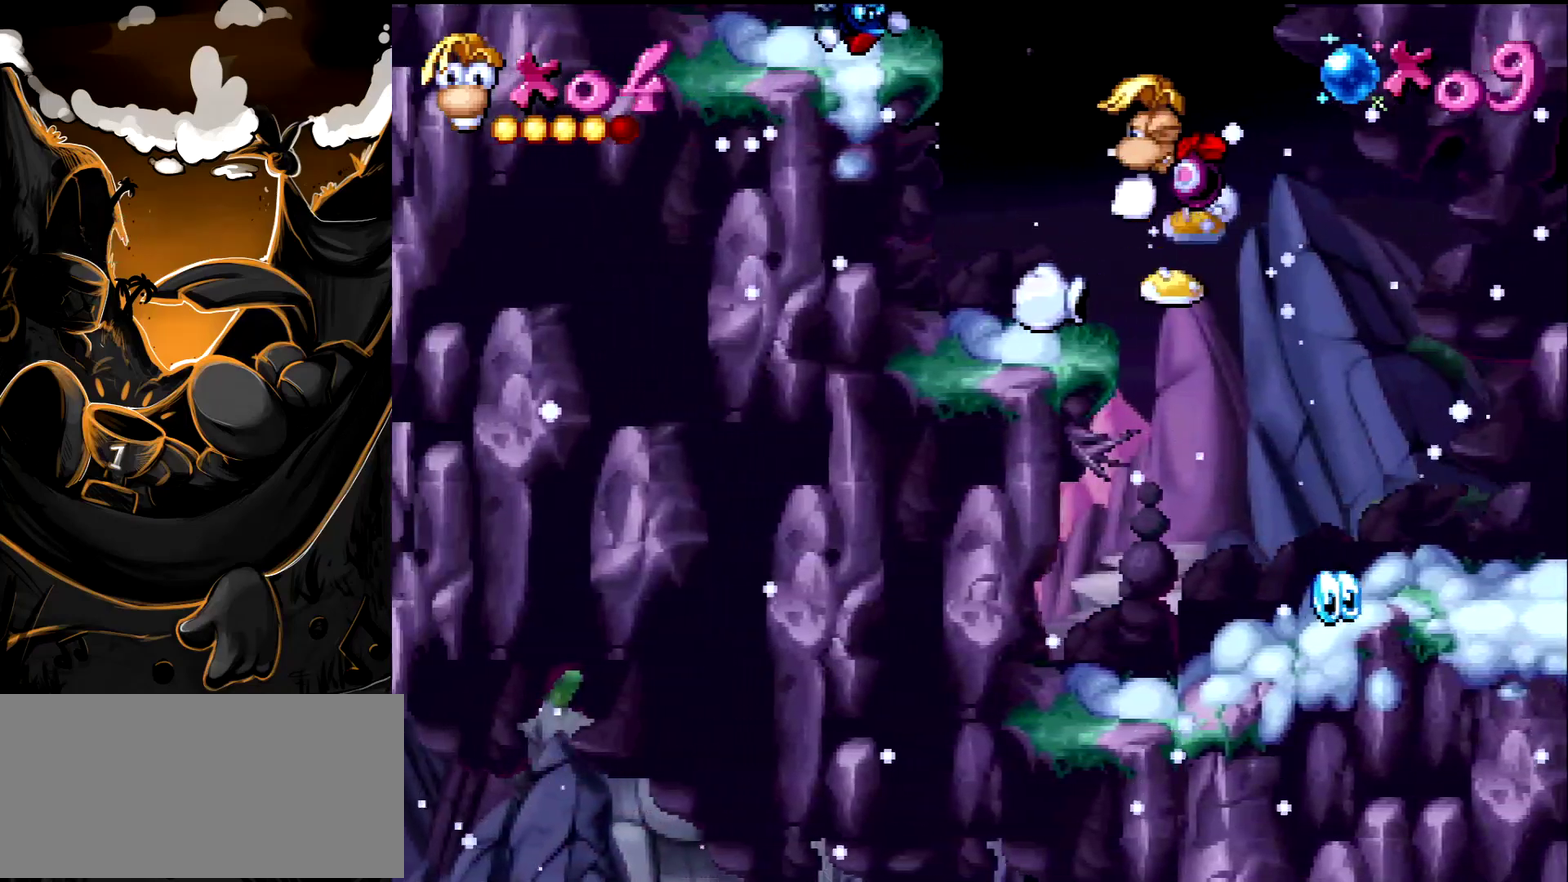
{"buttons": [], "events": [[150, "DPAD_LEFT", "up"]]}